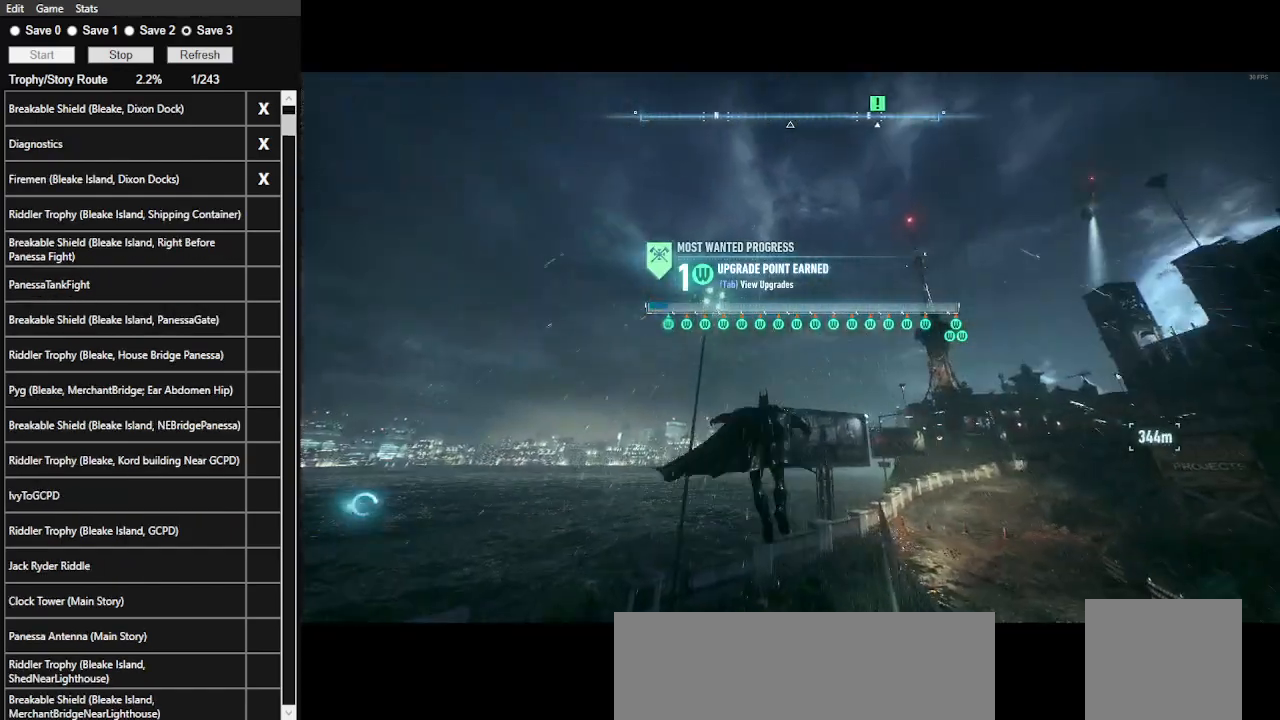
Gameplay with keyboard and mouse; each line is a JSON object with the keys and mouse buttons held at the frame after it. "events" lists presses ("down") and releases ("up") of ".", "/", "0", "1", "2", "3", "4", "5", "6", "7", "8", "9", "a", "alt_l", "alt_r", "b", "backslash", "backspace", "c", "caps_lock", "comma", "ctrl_l", "ctrl_r", "d", "e", "equals", "f", "g", "h", "i", "j", "k", "l", "lbracket", "m", "minus", "n", "o", "p", "q", "quote", "r", "rbracket", "return", "s", "semicolon", "shift_l", "shift_r", "space", "super", "t", "tab", "tilde", "u", "v", "w", "x", "y", "z", "mouse_left", "mouse_wheel" and "mouse_right" between this image and that frame as [ms after this image, input, new state], when the widget could be followed in between. "mouse_left", "mouse_wheel", "mouse_right" = the "left", "wheel", "right" buttons of the "mouse" list. No other keys are recorded. "wheel" means that the mouse wheel is clicked or scrolled. Not read: mouse_move.
{"keys": ["space"], "mouse": [], "events": [[33, "mouse_wheel", "up"]]}
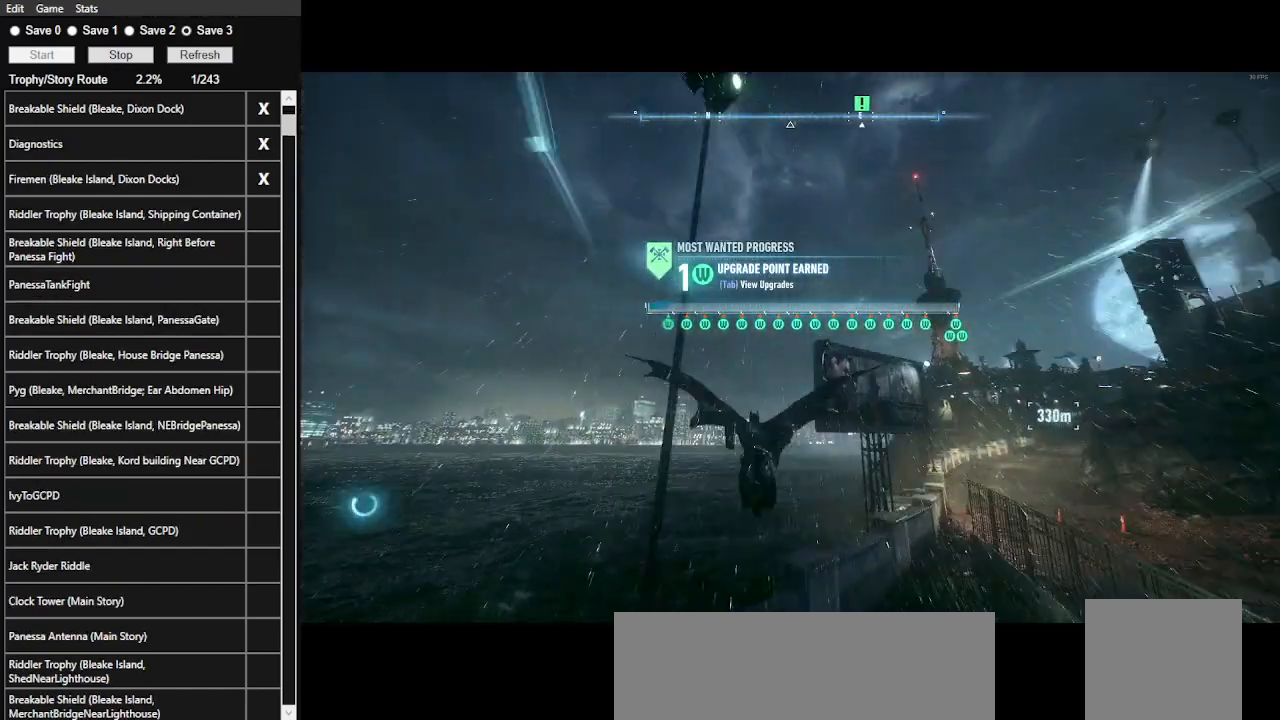
{"keys": ["space"], "mouse": [], "events": []}
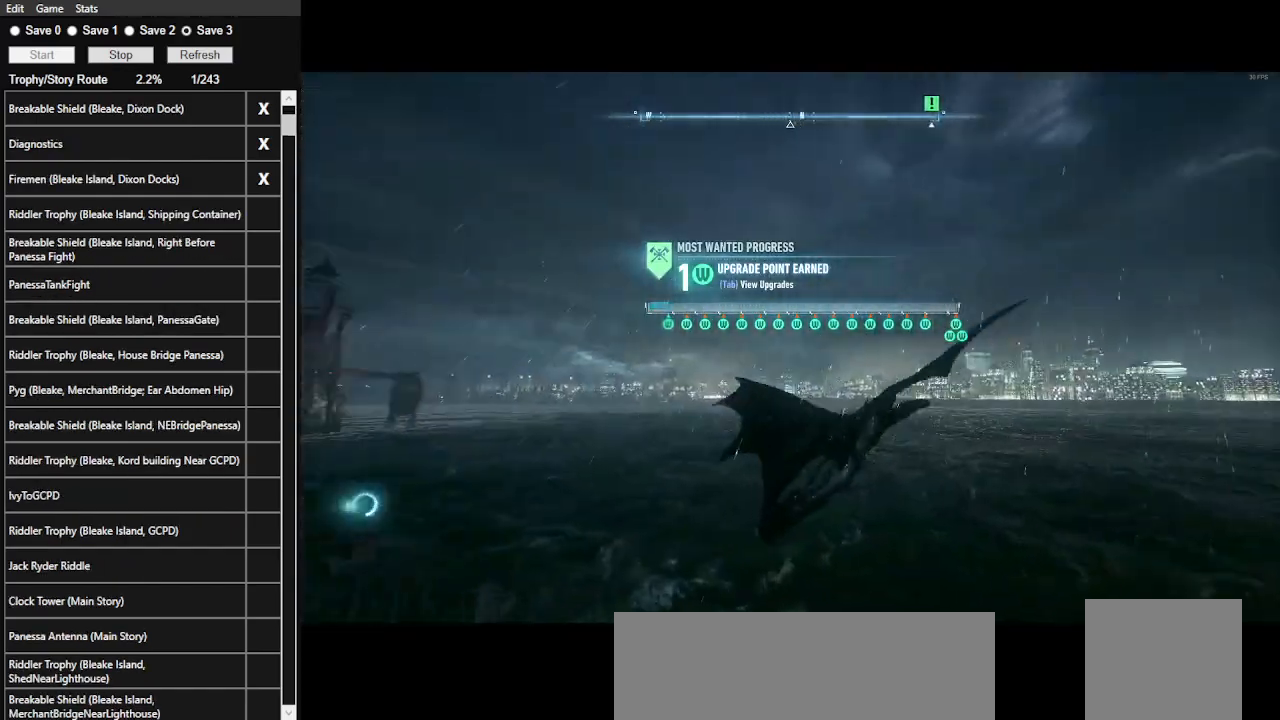
{"keys": ["space"], "mouse": [], "events": []}
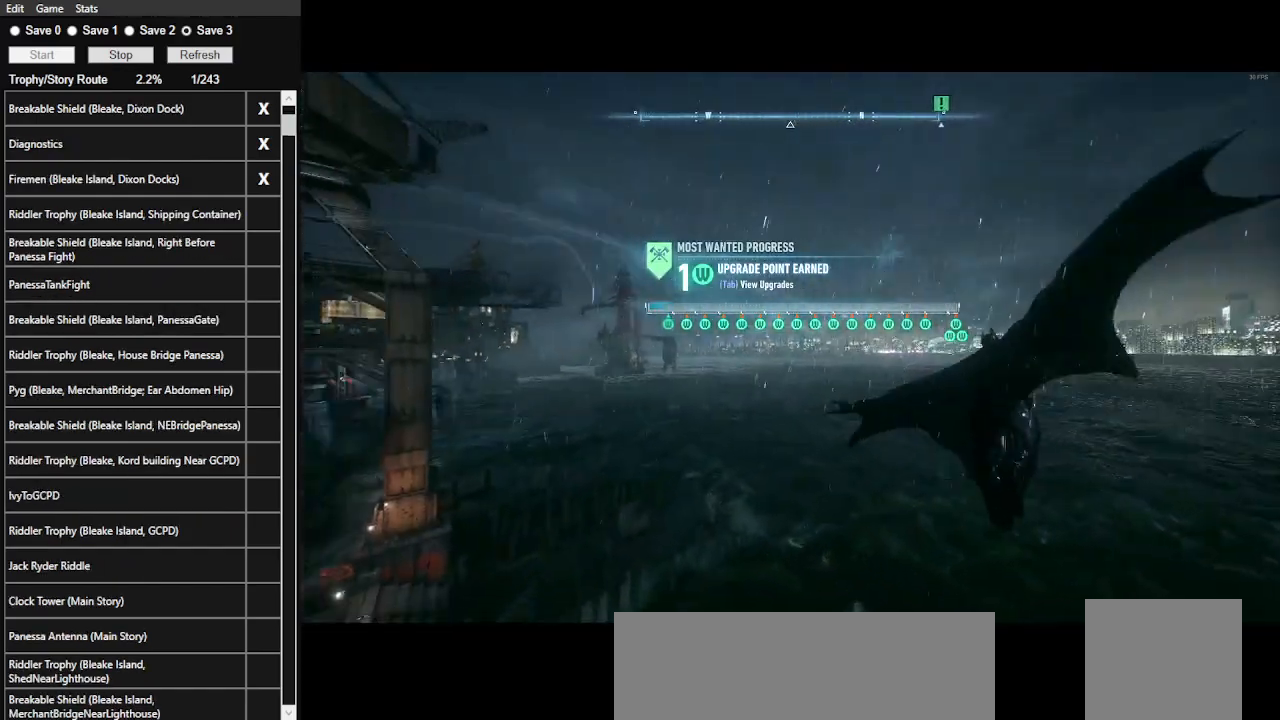
{"keys": ["space"], "mouse": [], "events": []}
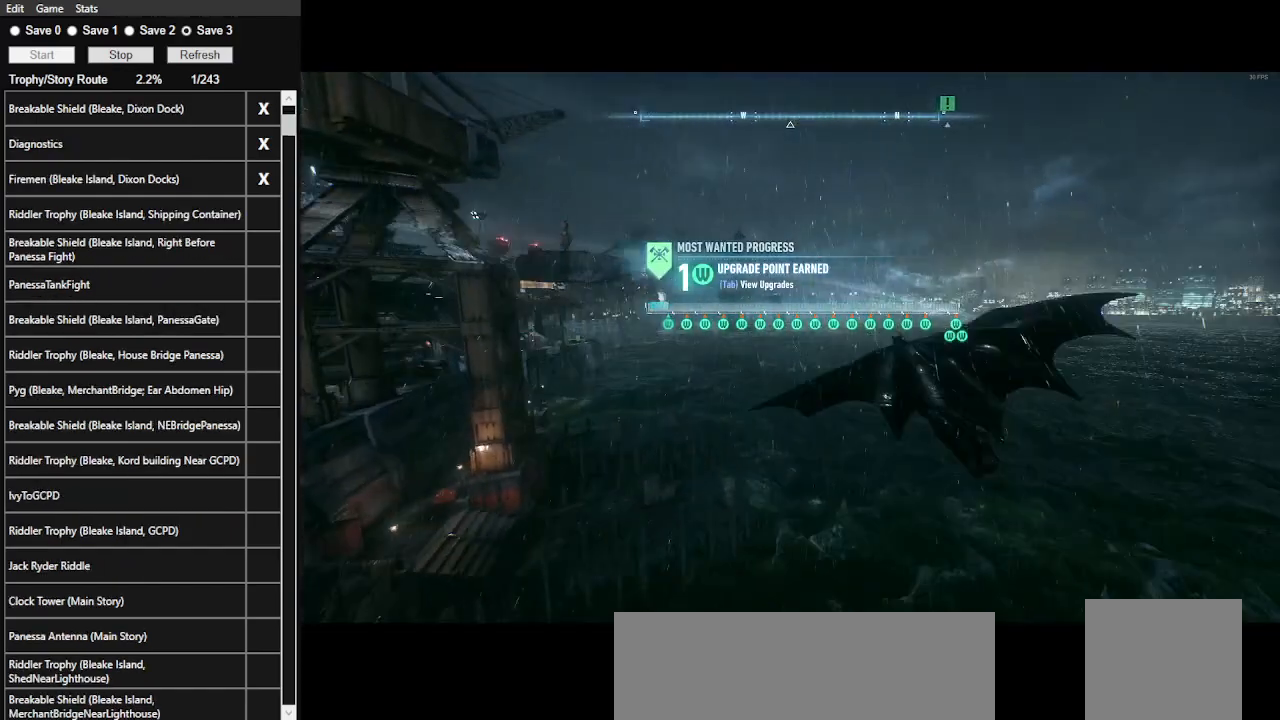
{"keys": ["space"], "mouse": [], "events": []}
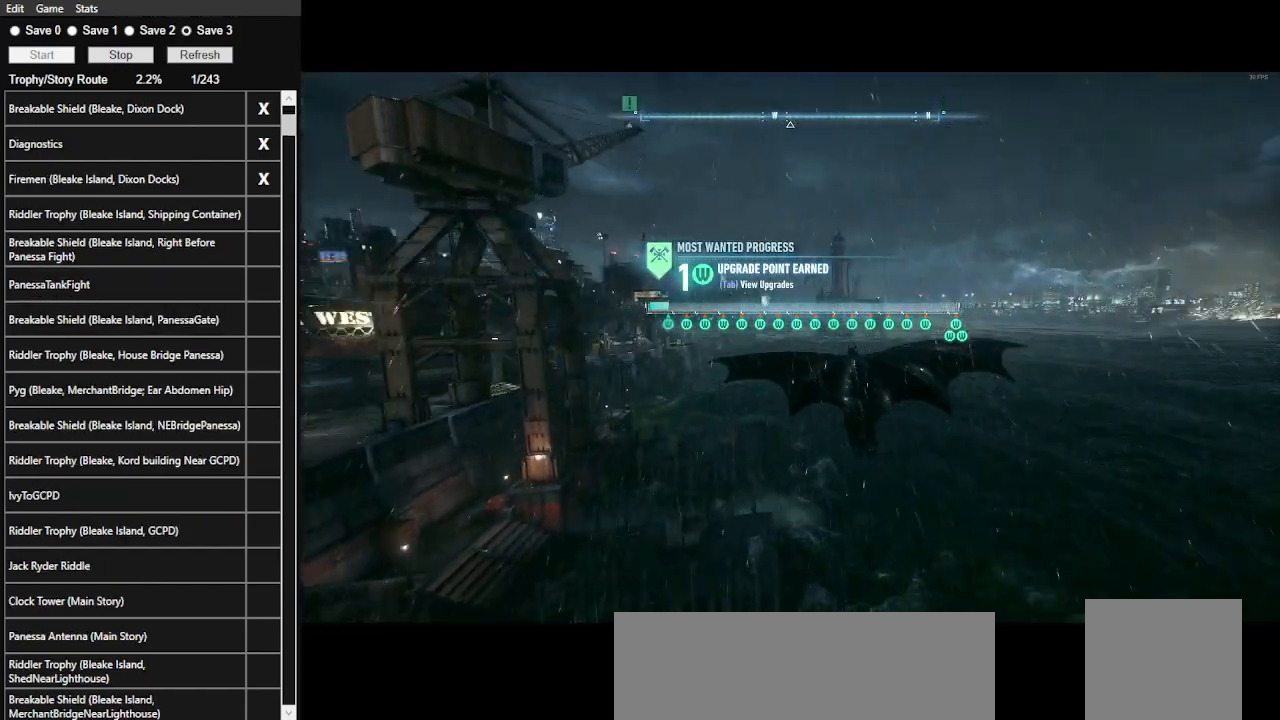
{"keys": ["space"], "mouse": [], "events": []}
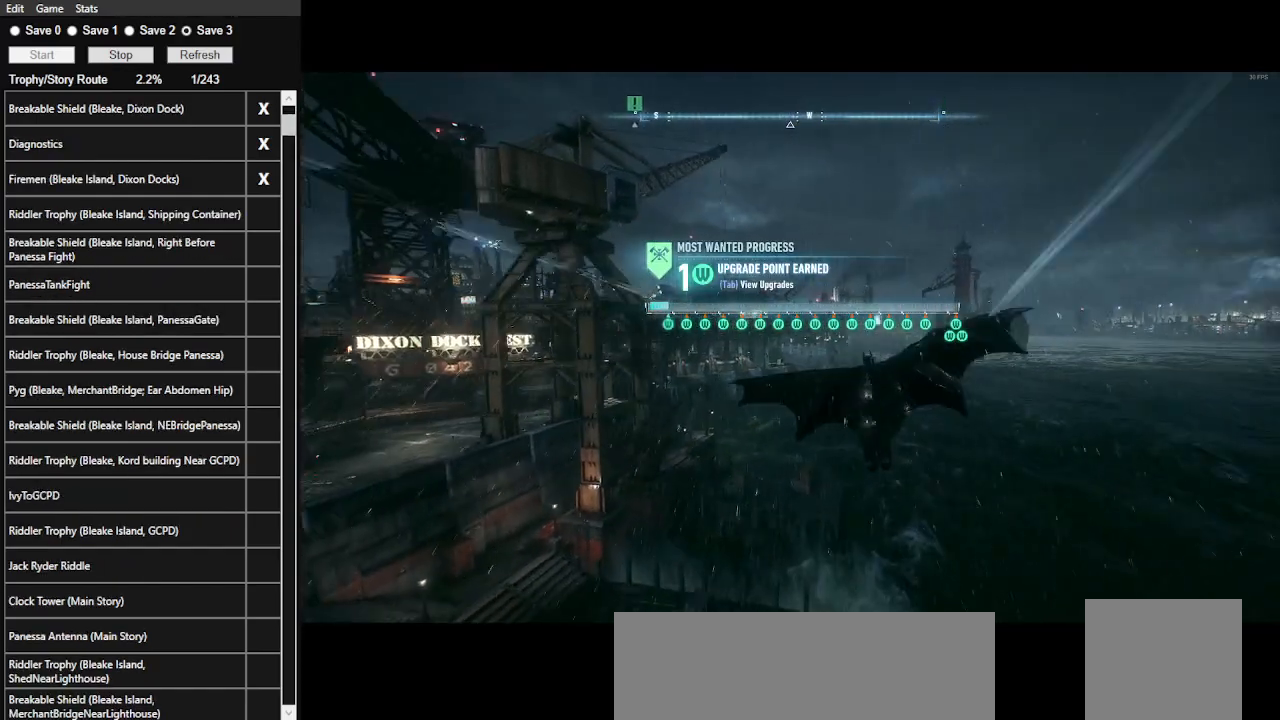
{"keys": ["space"], "mouse": [], "events": []}
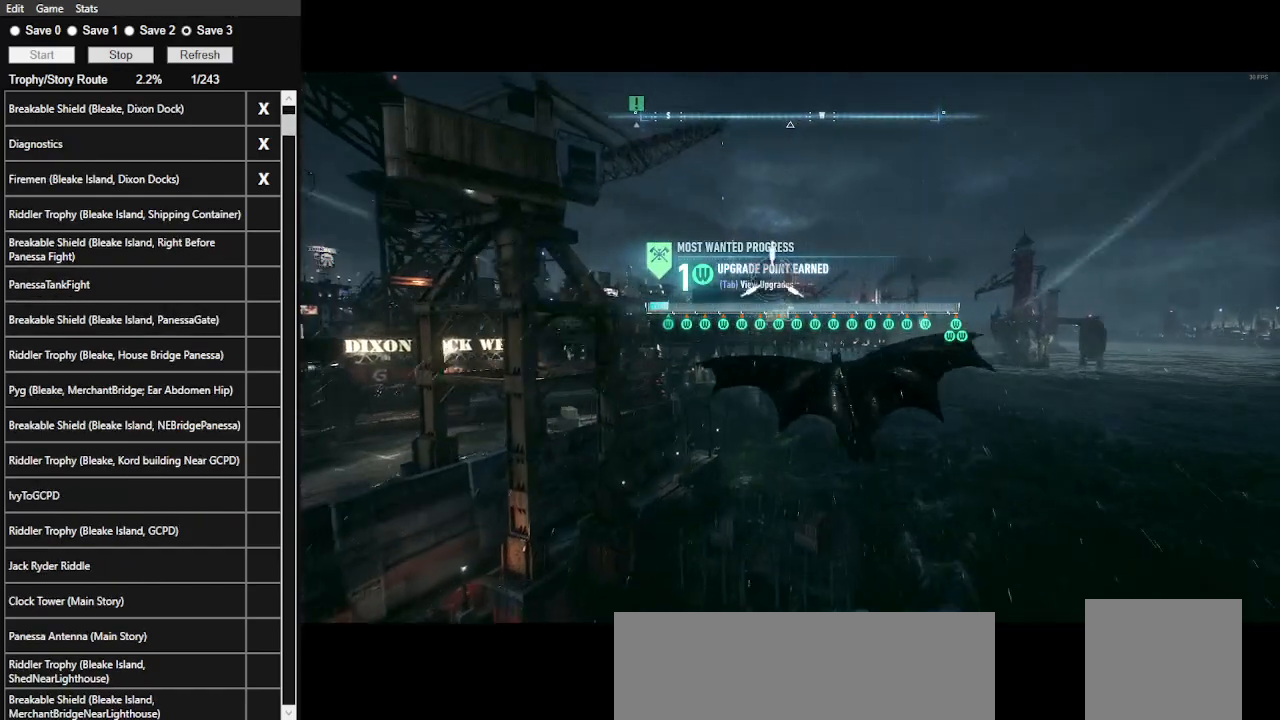
{"keys": ["space"], "mouse": [], "events": []}
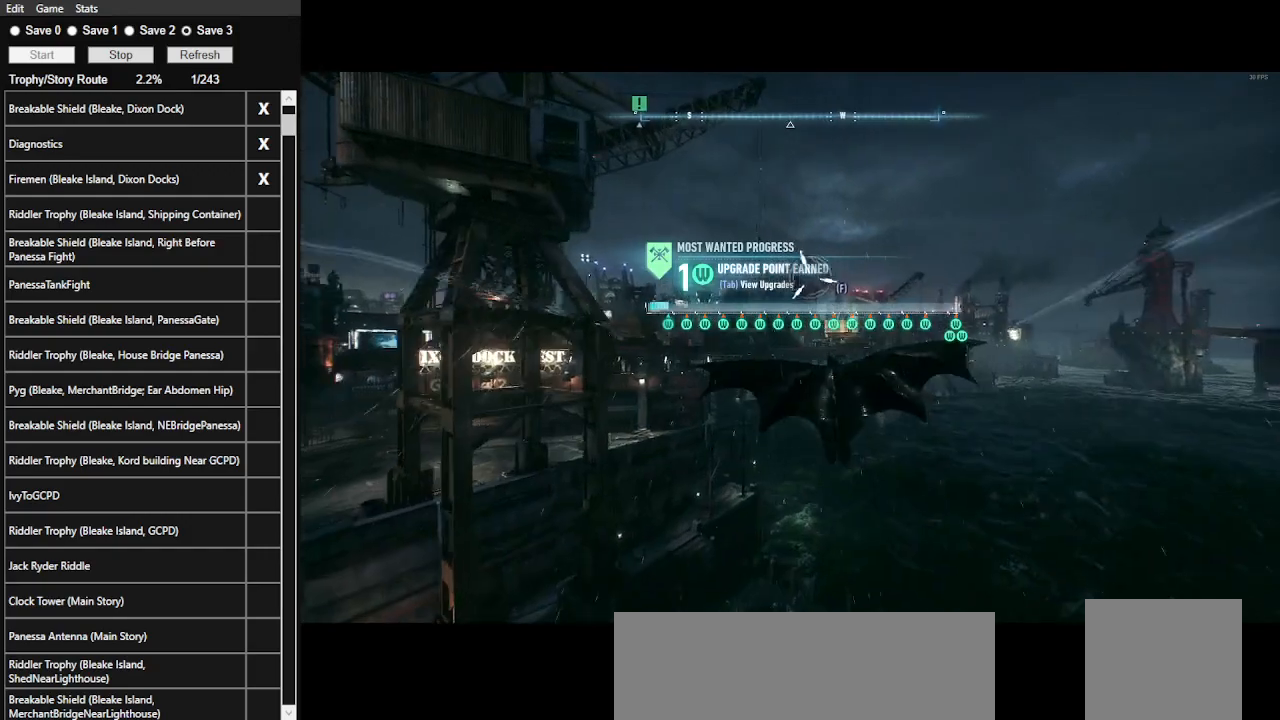
{"keys": ["space"], "mouse": [], "events": []}
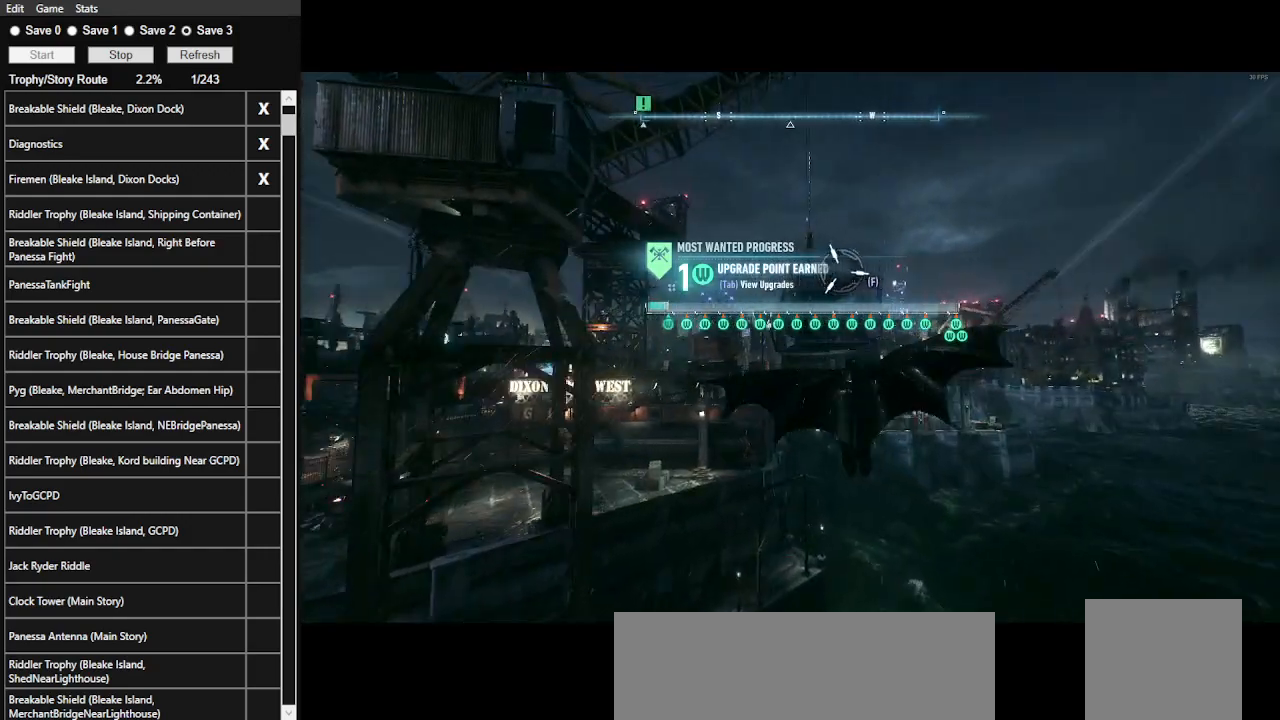
{"keys": ["space", "w"], "mouse": [], "events": [[500, "w", "down"]]}
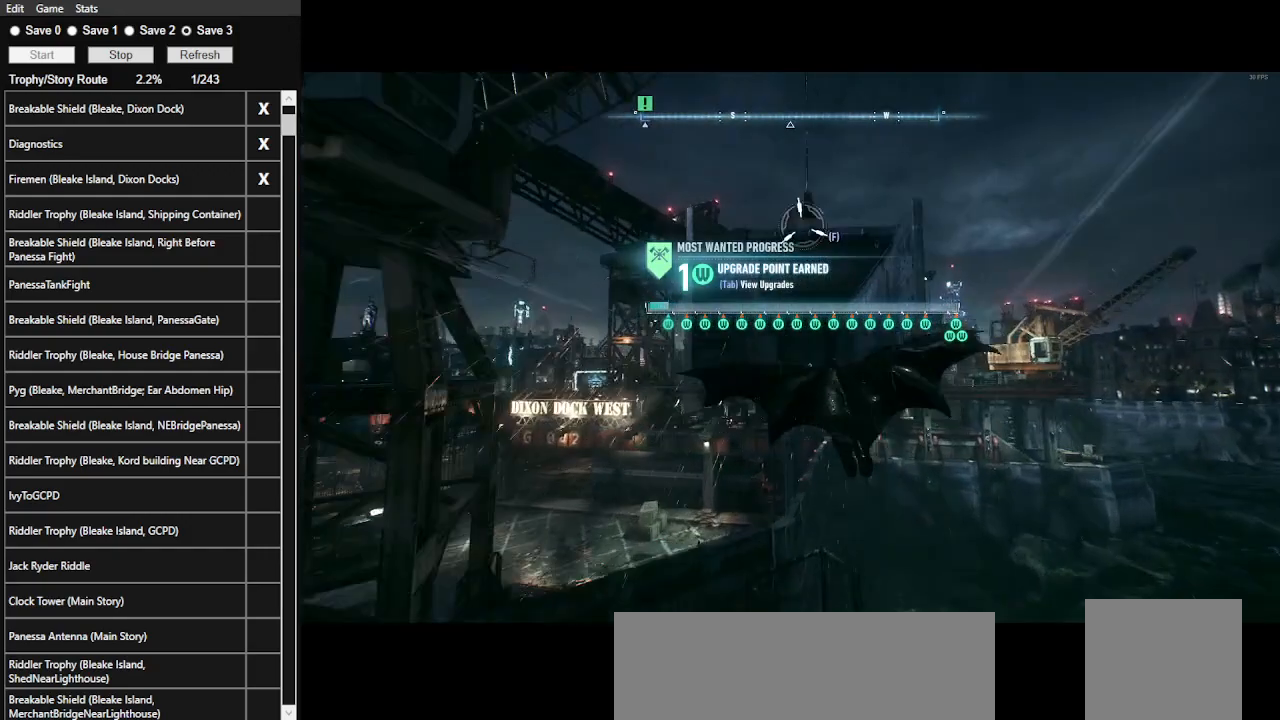
{"keys": [], "mouse": [], "events": [[367, "space", "up"], [367, "w", "up"]]}
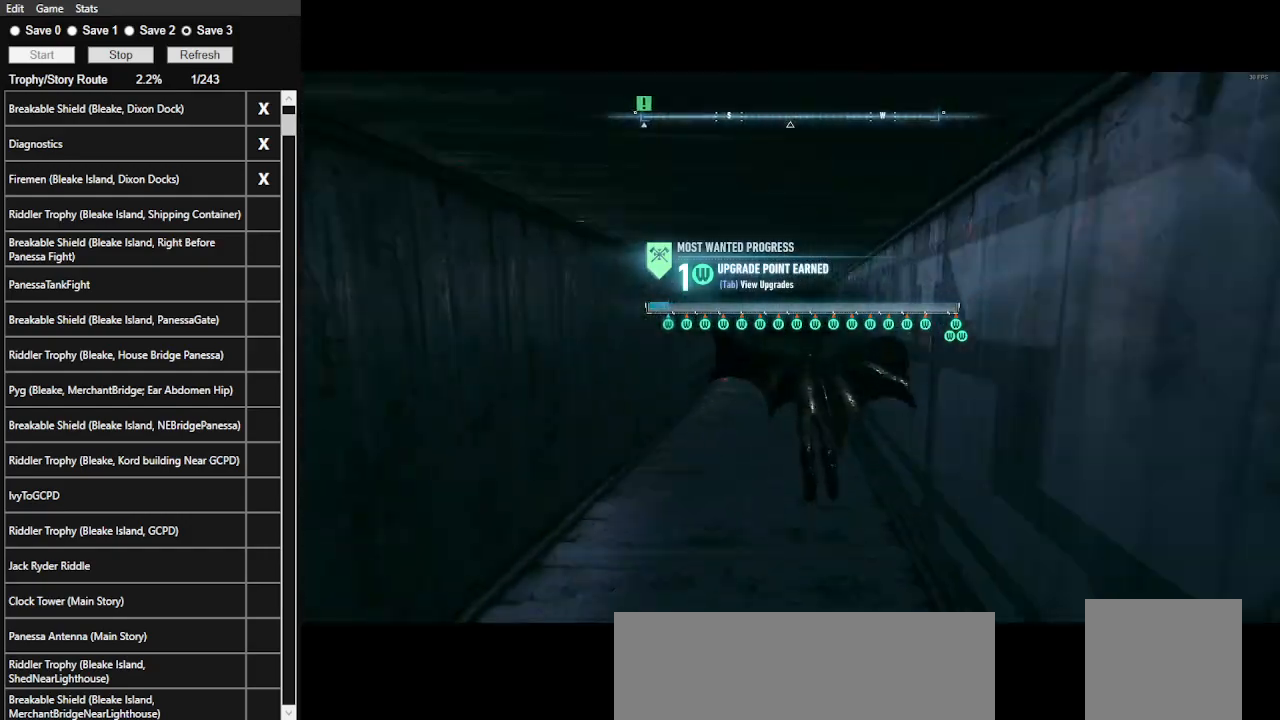
{"keys": [], "mouse": [], "events": []}
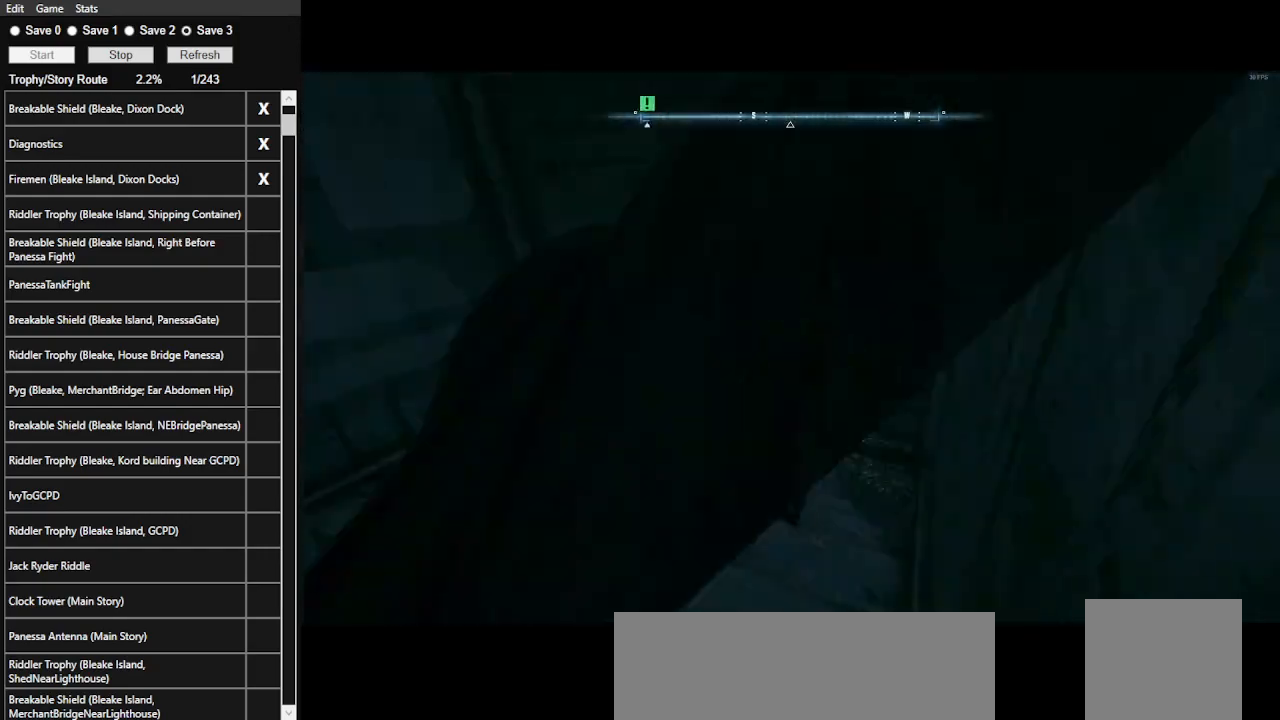
{"keys": [], "mouse": [], "events": [[200, "2", "down"], [367, "2", "up"], [400, "2", "down"], [500, "2", "up"]]}
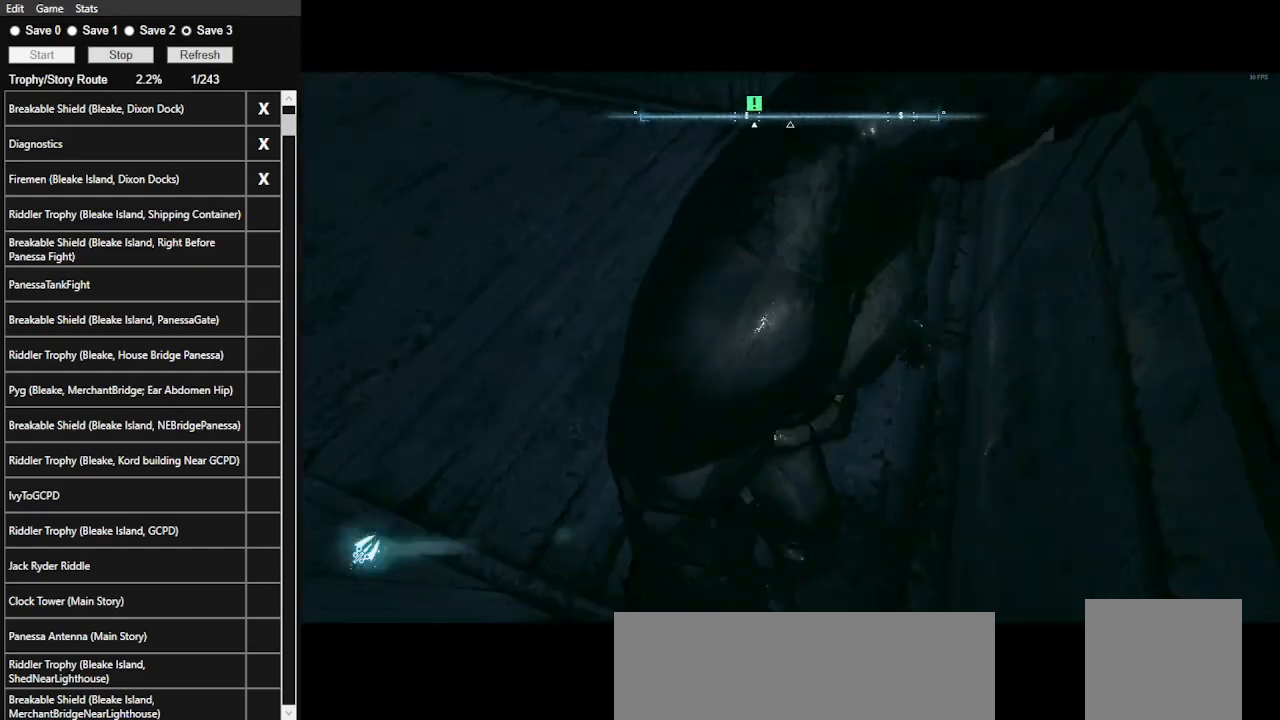
{"keys": [], "mouse": [], "events": [[33, "2", "down"], [133, "2", "up"]]}
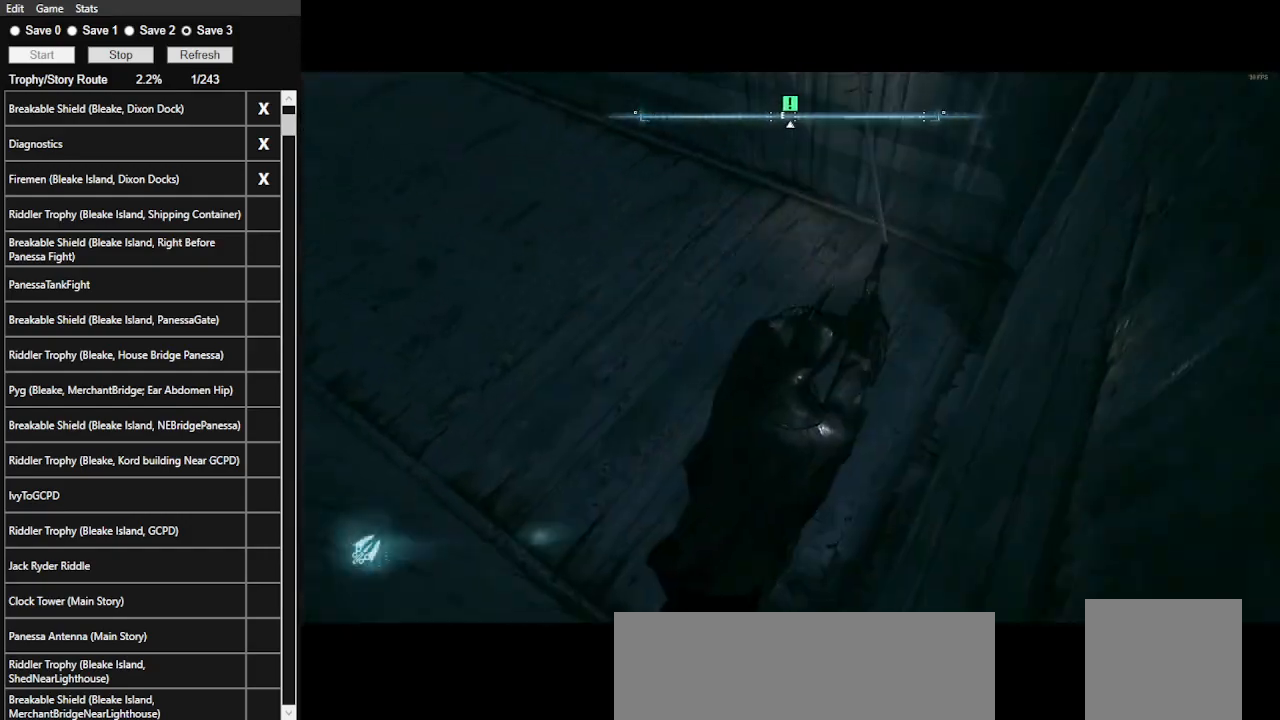
{"keys": ["space"], "mouse": [], "events": [[267, "space", "down"], [400, "space", "up"], [433, "space", "down"]]}
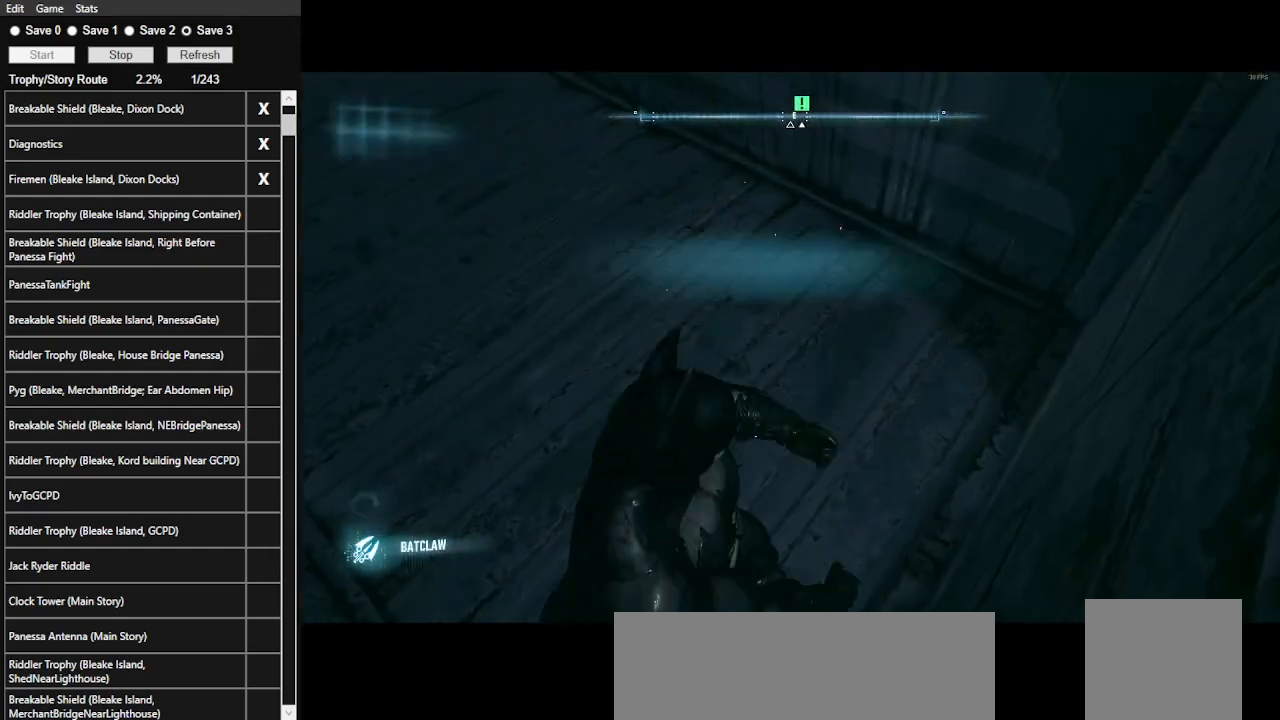
{"keys": ["ctrl_l"], "mouse": [], "events": [[200, "space", "up"], [500, "ctrl_l", "down"]]}
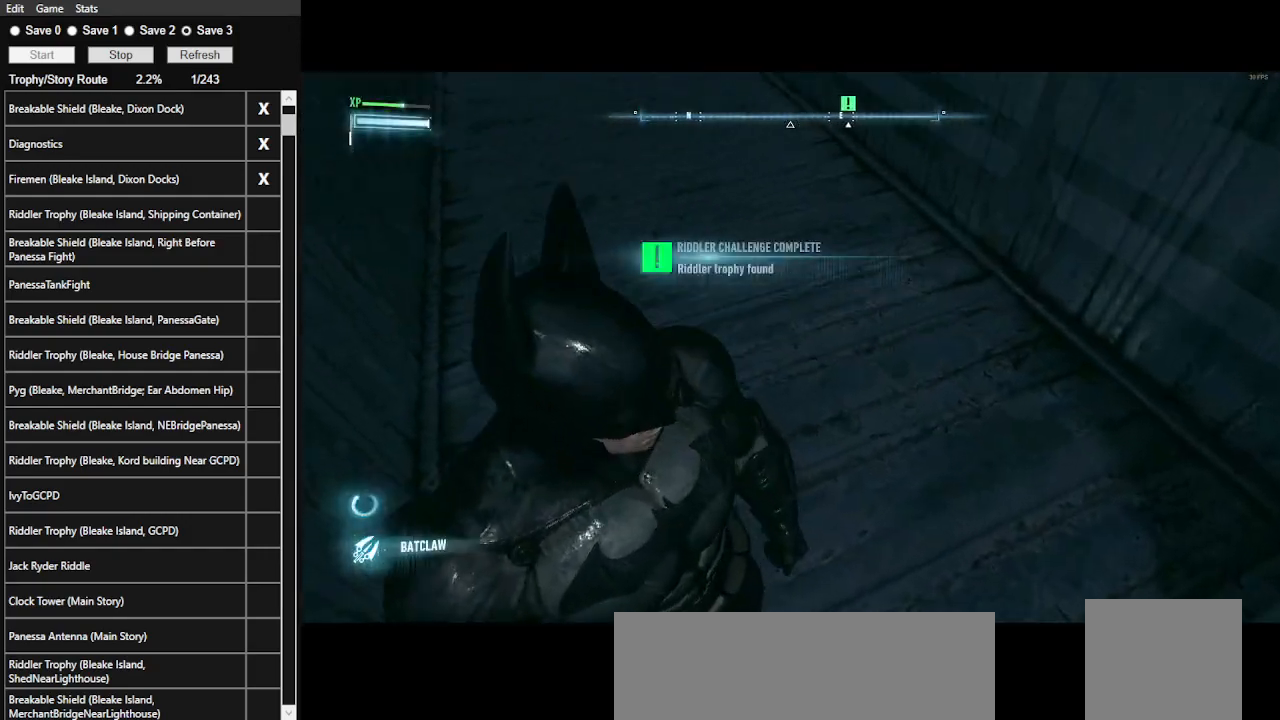
{"keys": ["space", "w"], "mouse": [], "events": [[33, "w", "down"], [433, "space", "down"], [467, "ctrl_l", "up"]]}
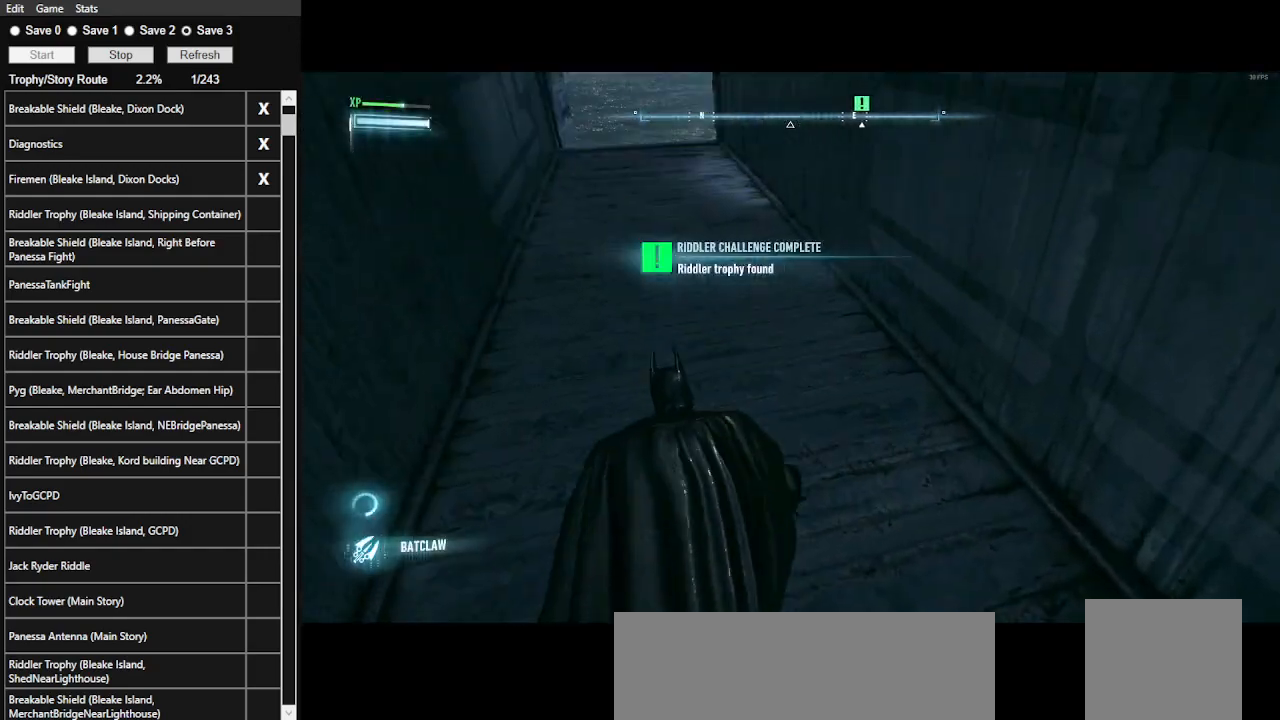
{"keys": ["space", "w"], "mouse": [], "events": []}
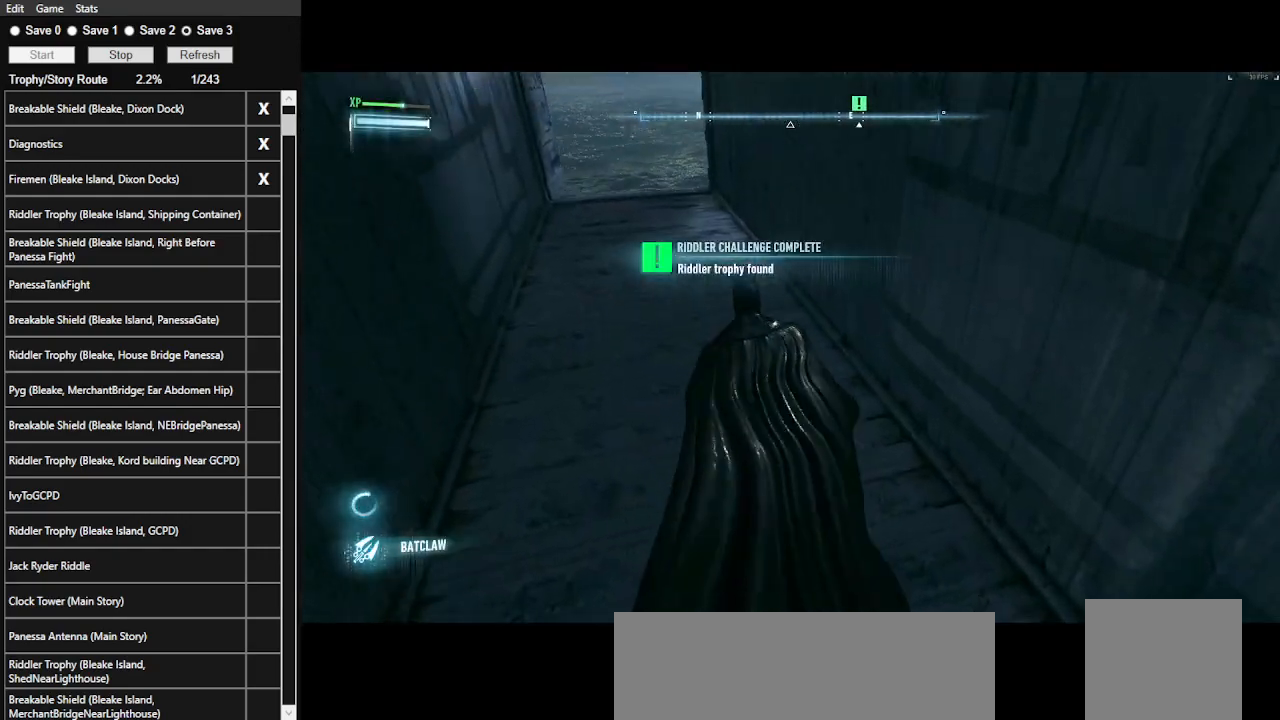
{"keys": ["a", "space", "w"], "mouse": [], "events": [[500, "a", "down"]]}
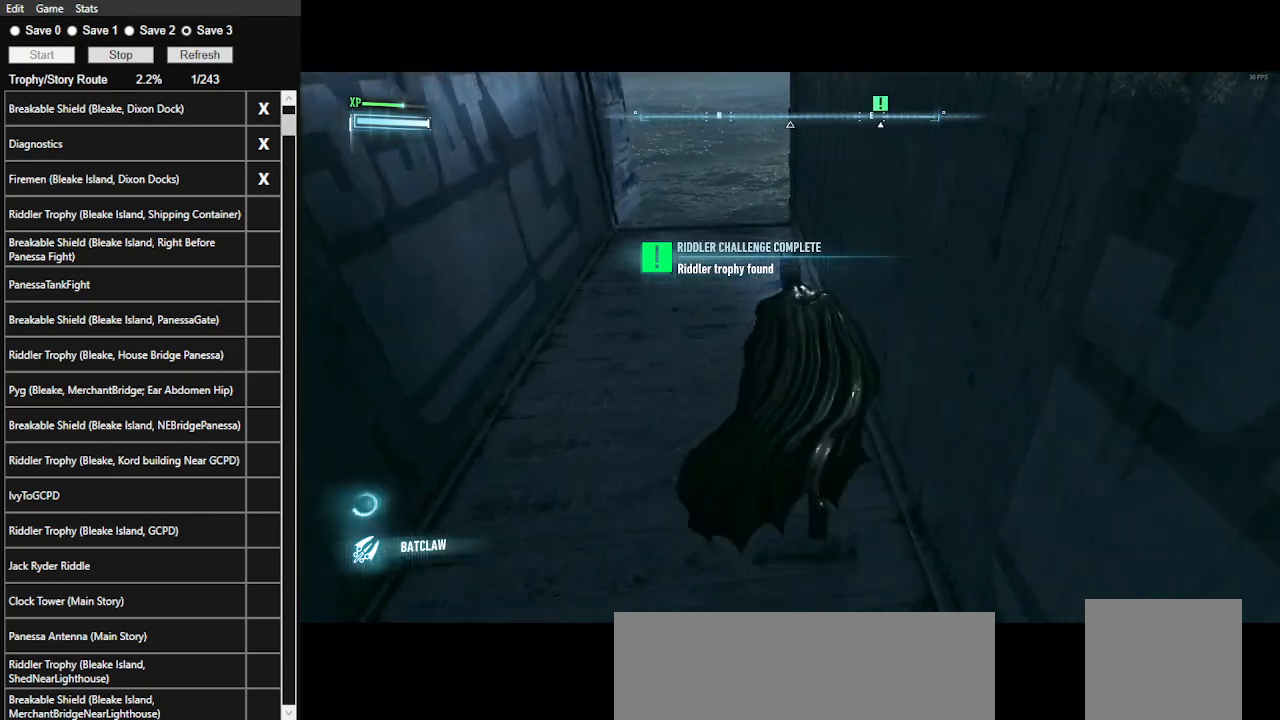
{"keys": ["space", "w"], "mouse": [], "events": [[433, "a", "up"]]}
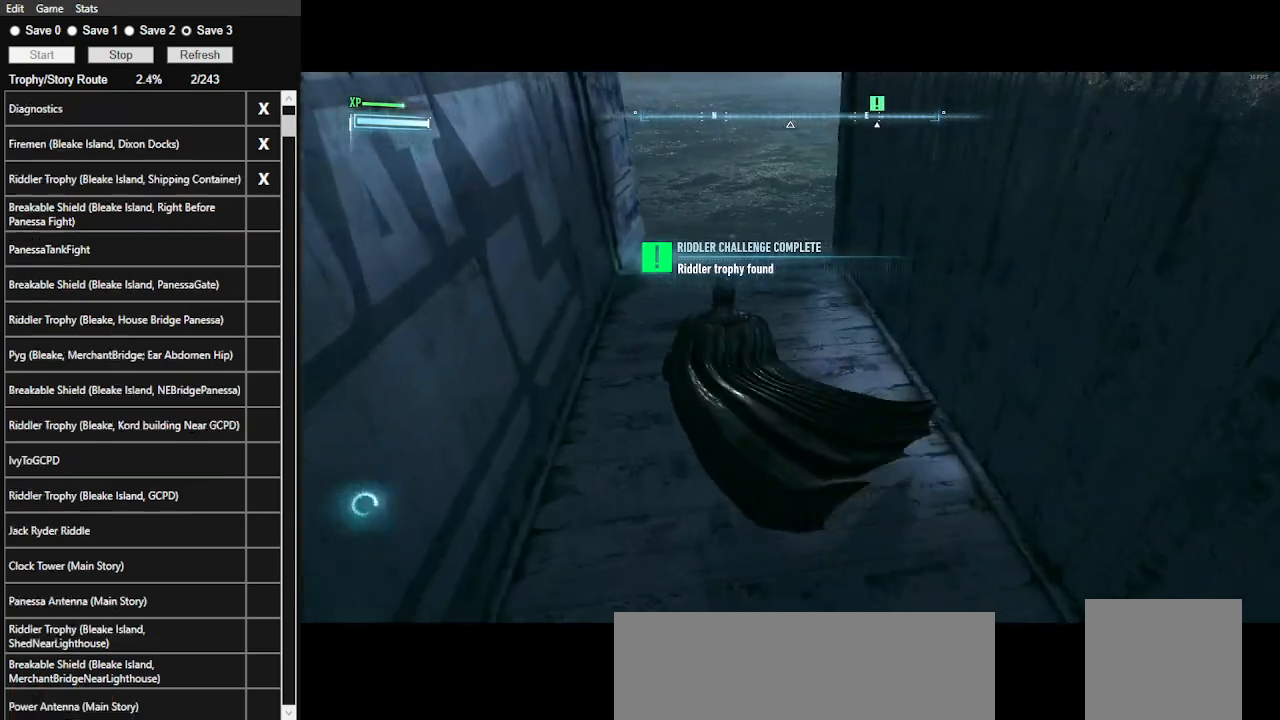
{"keys": ["space", "w"], "mouse": [], "events": []}
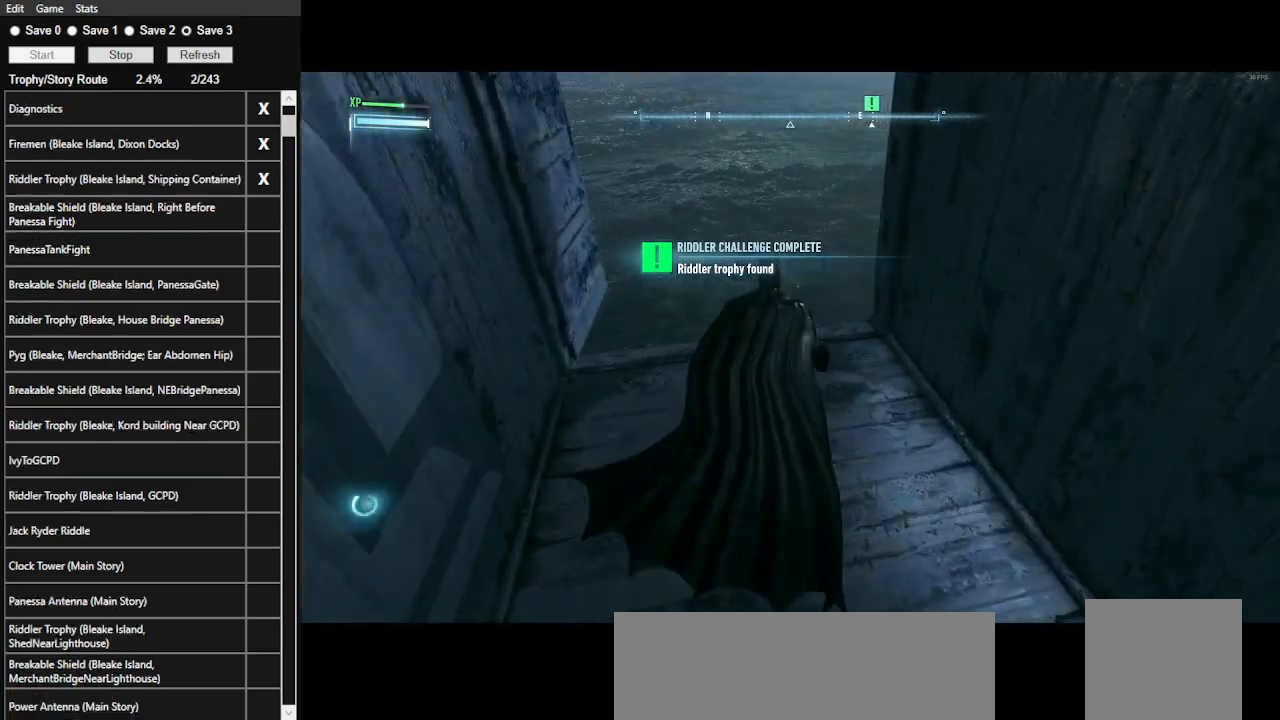
{"keys": ["space", "w"], "mouse": [], "events": []}
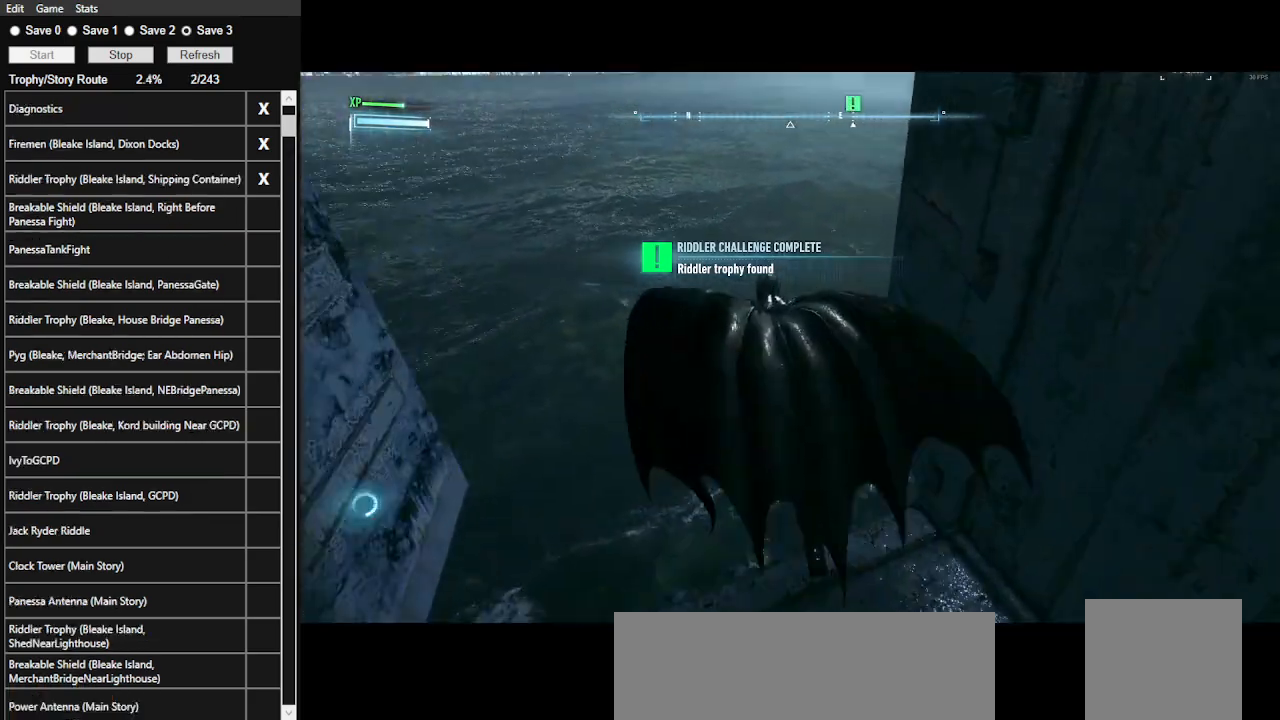
{"keys": ["ctrl_l", "space", "w"], "mouse": [], "events": [[333, "ctrl_l", "down"]]}
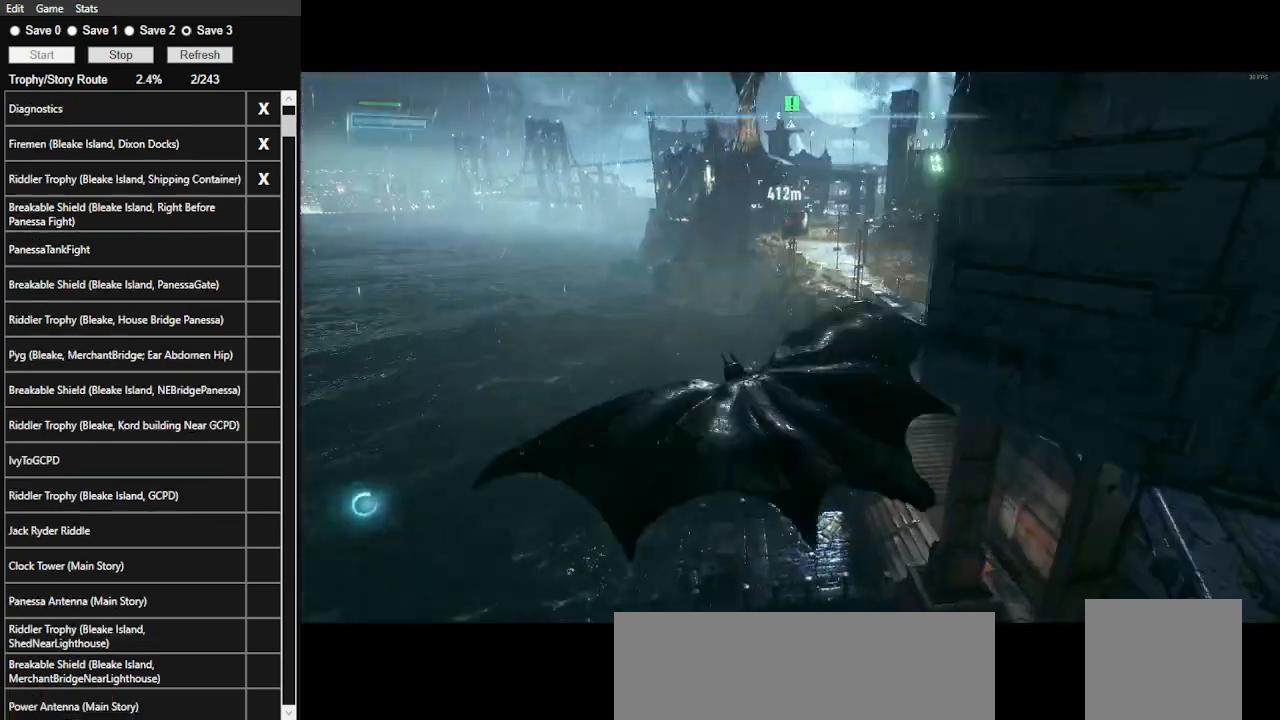
{"keys": ["space", "w"], "mouse": [], "events": [[200, "ctrl_l", "up"]]}
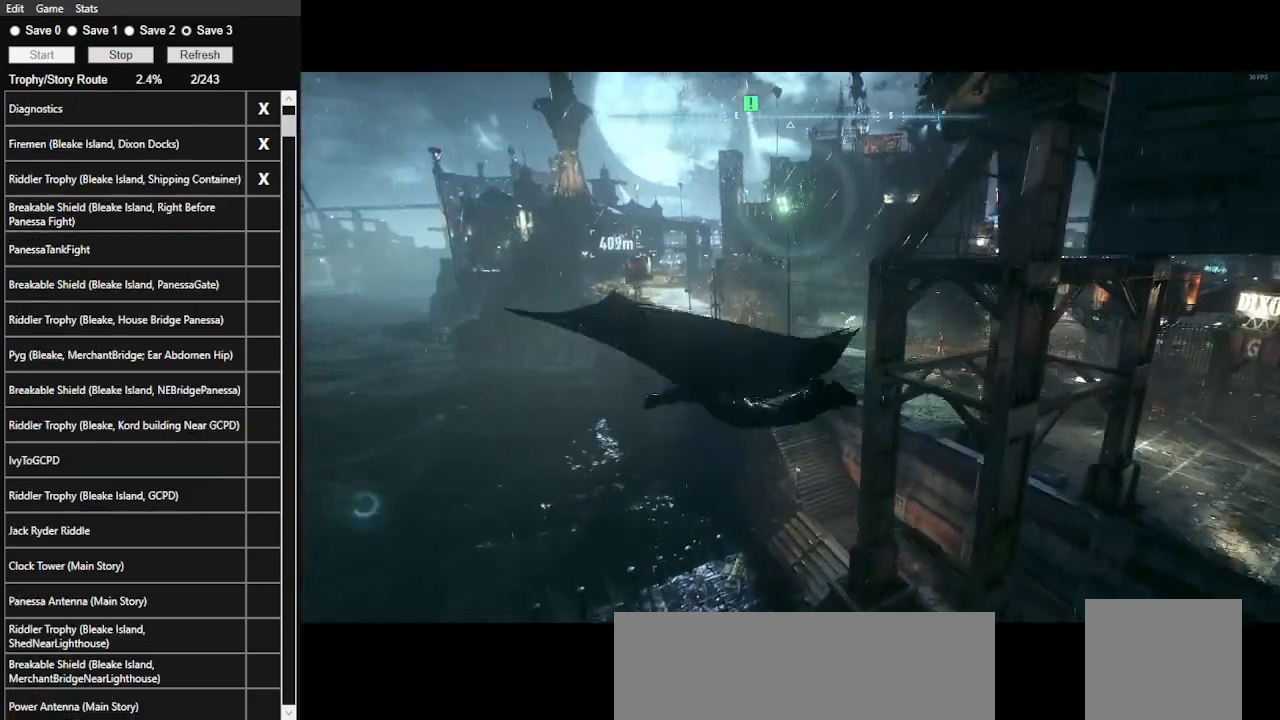
{"keys": ["space", "w"], "mouse": [], "events": [[367, "f", "down"], [500, "f", "up"]]}
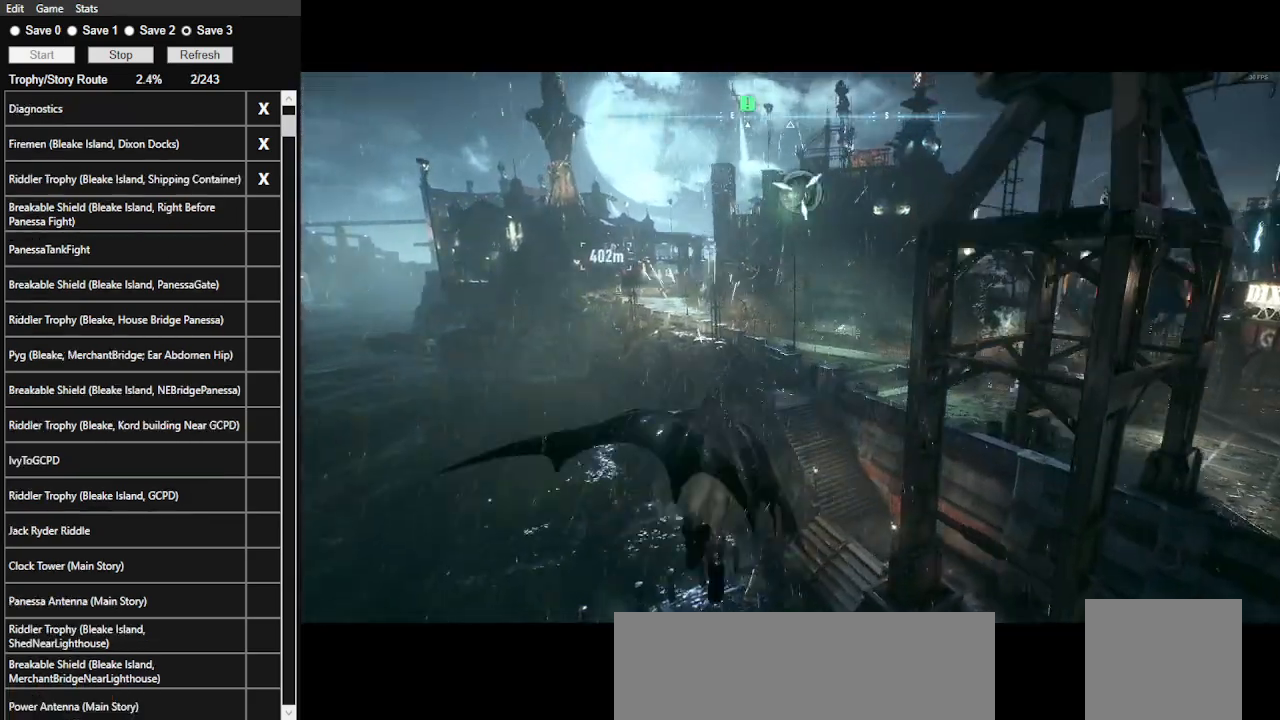
{"keys": ["w"], "mouse": [], "events": [[233, "space", "up"]]}
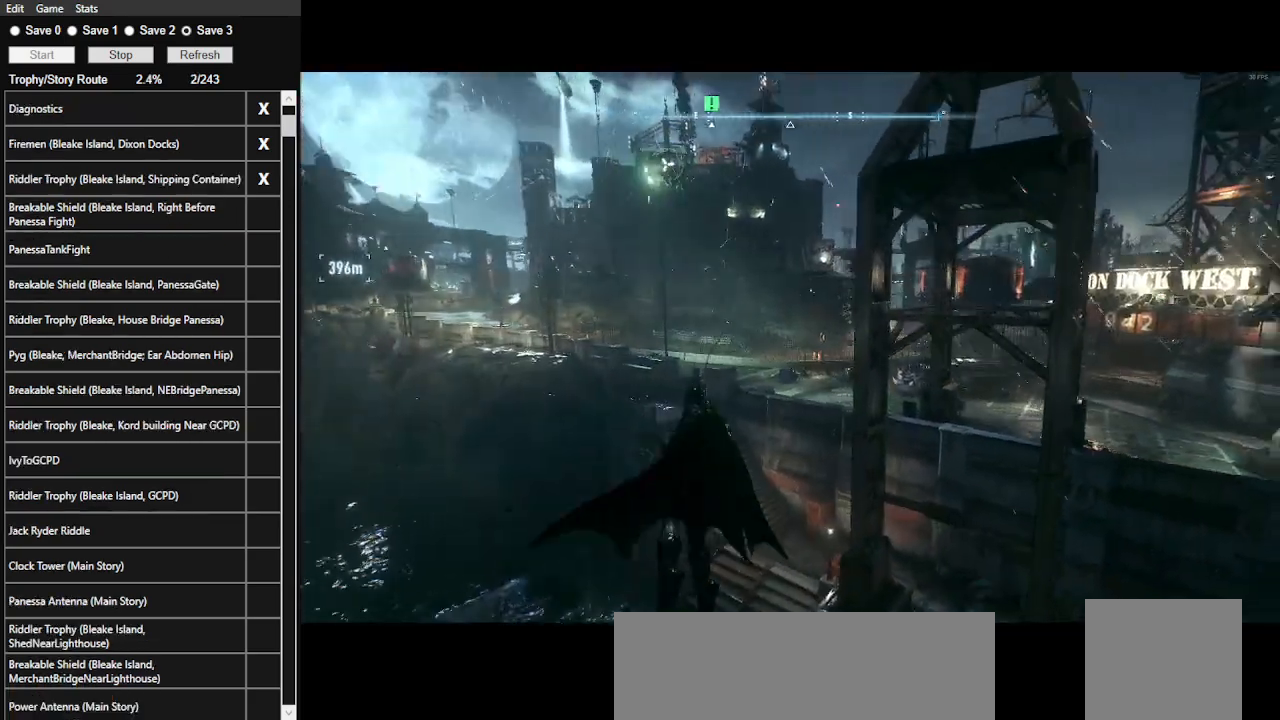
{"keys": ["w"], "mouse": [], "events": [[200, "space", "down"], [300, "space", "up"], [400, "space", "down"], [467, "space", "up"]]}
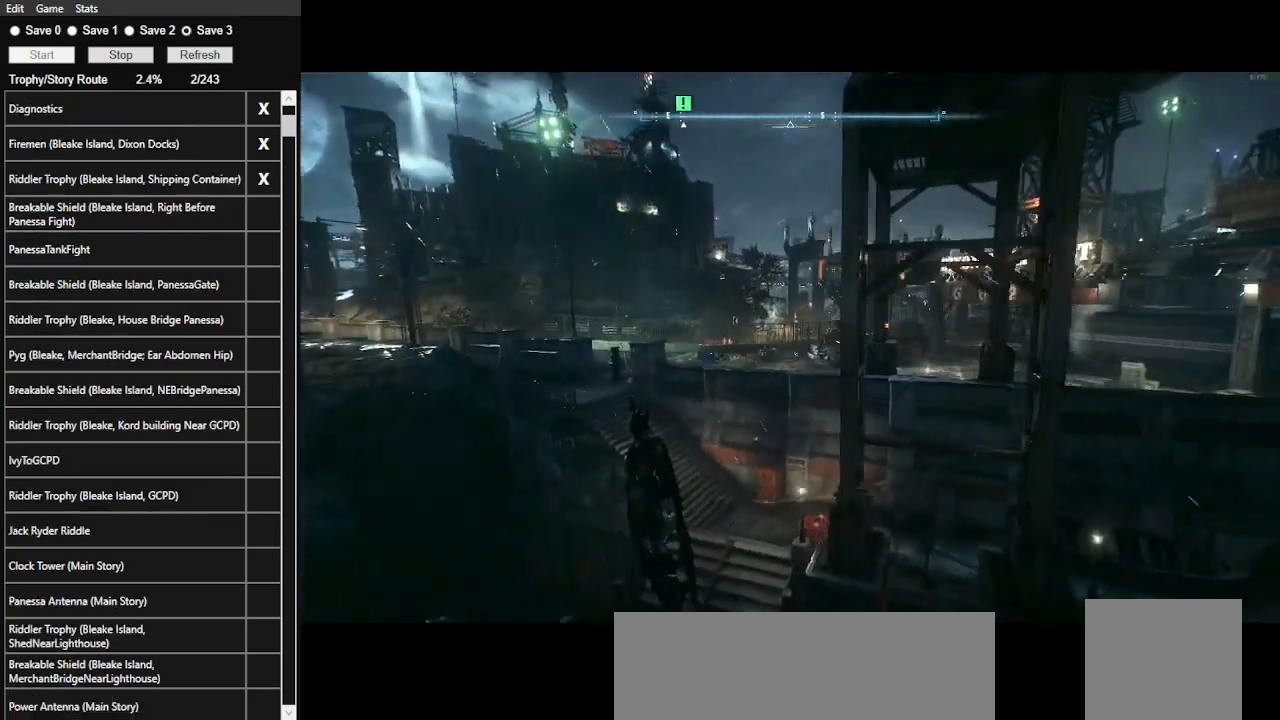
{"keys": ["space", "w"], "mouse": [], "events": [[33, "space", "down"], [133, "space", "up"], [200, "space", "down"], [300, "space", "up"], [367, "space", "down"], [467, "space", "up"], [500, "space", "down"]]}
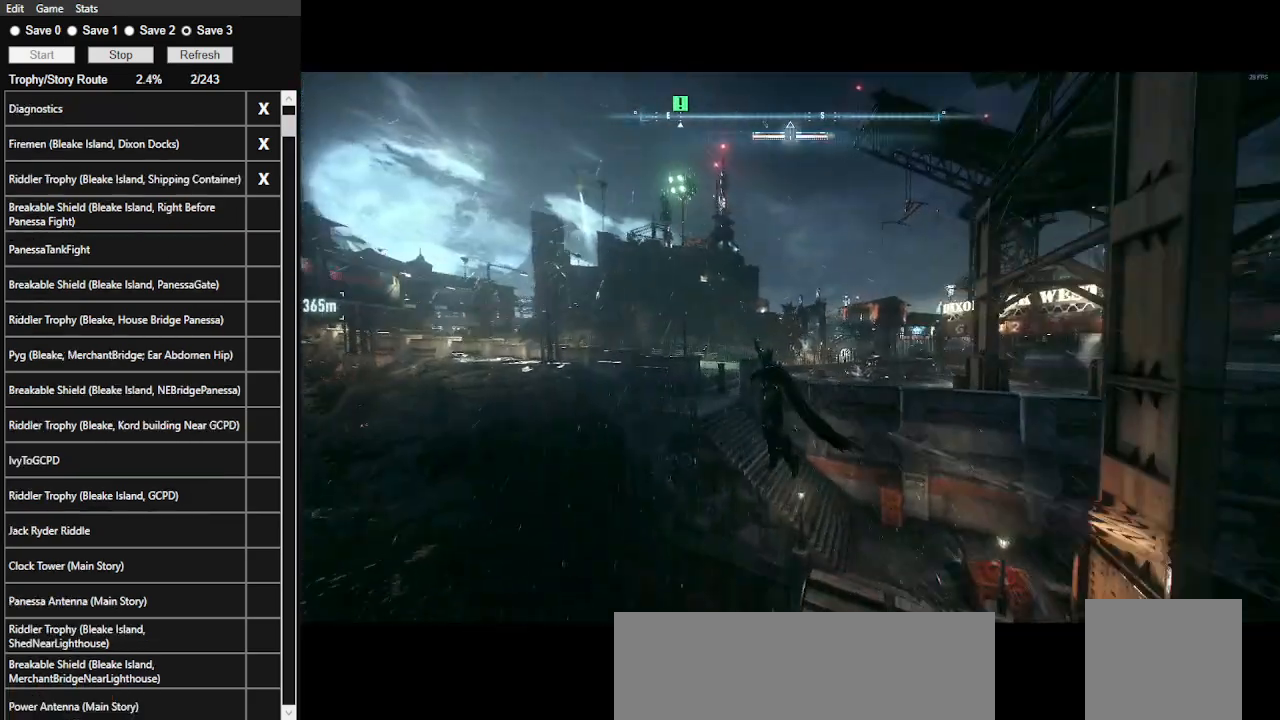
{"keys": ["space", "w"], "mouse": [], "events": []}
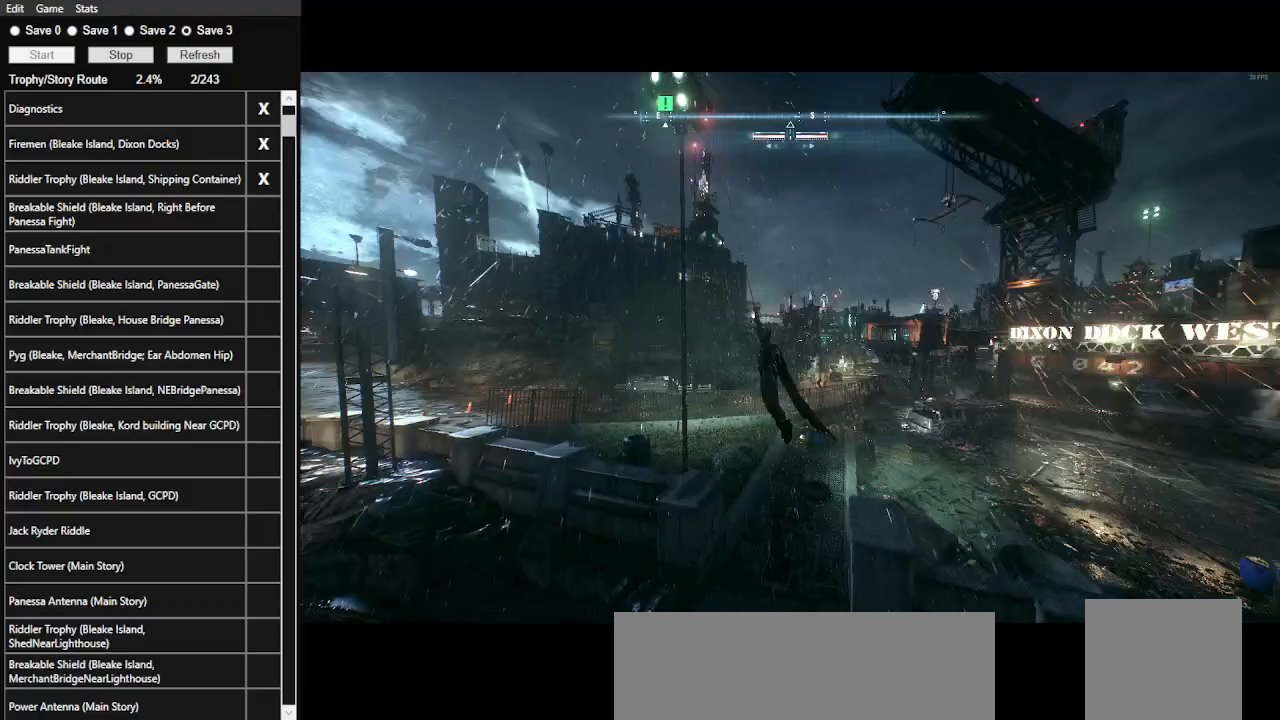
{"keys": ["space", "w"], "mouse": [], "events": []}
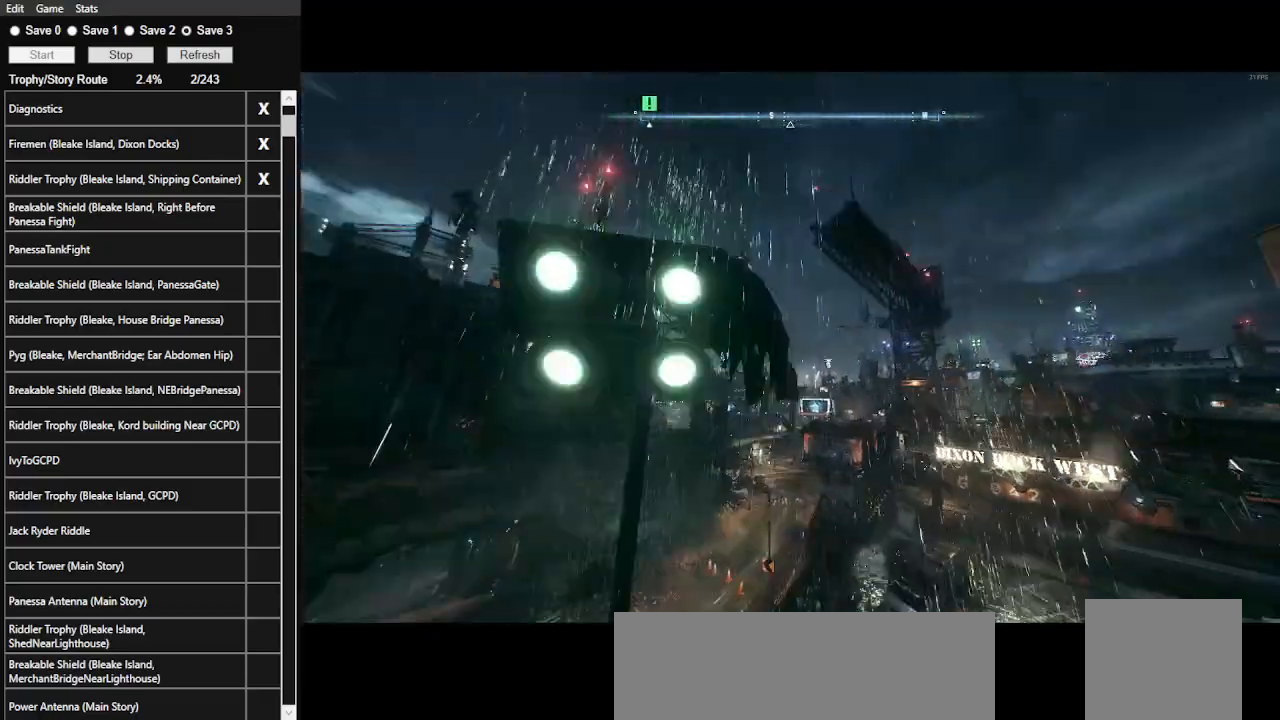
{"keys": ["space", "w"], "mouse": [], "events": []}